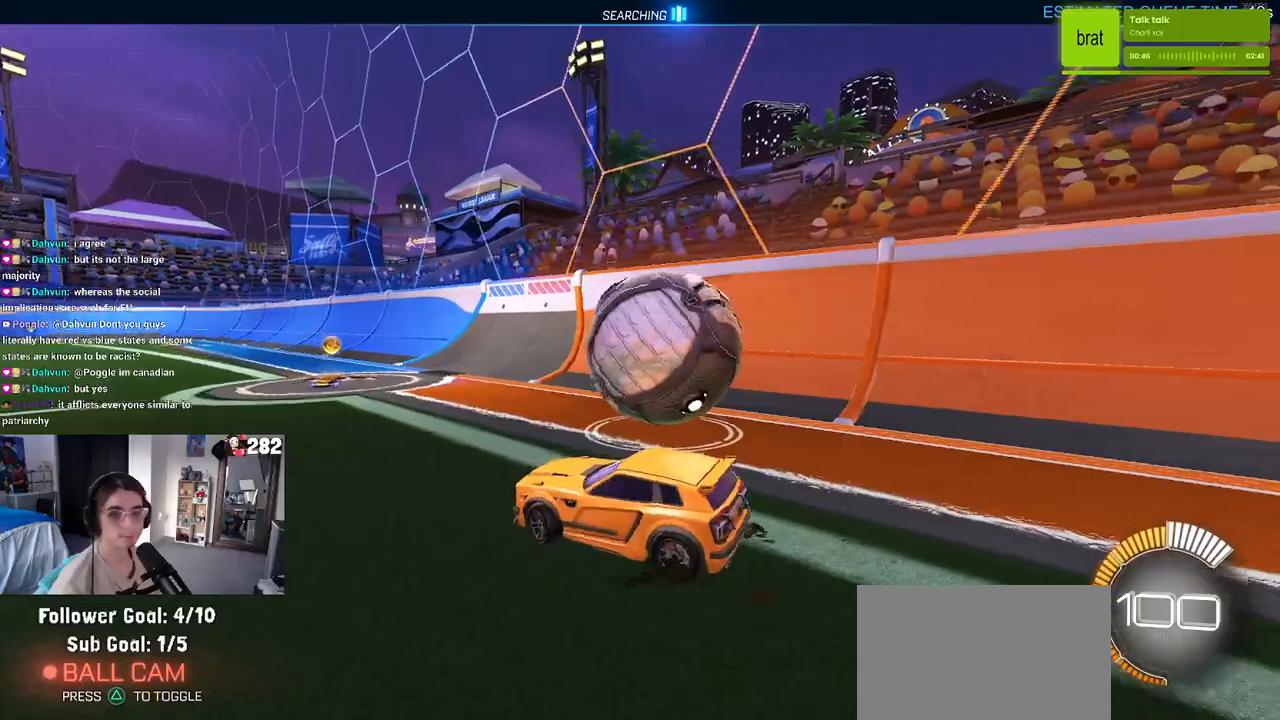
Gameplay with a controller (PlayStation layout); each line is a JSON object with the inputs held at the frame after it. "events" lists button and stick changes between this image and that frame as [ms after this image, input, new state], when the widget could be followed in between. Not read: L1 R1 R2.
{"buttons": [], "left_stick": "right", "right_stick": "center", "events": [[483, "left_stick", "right"]]}
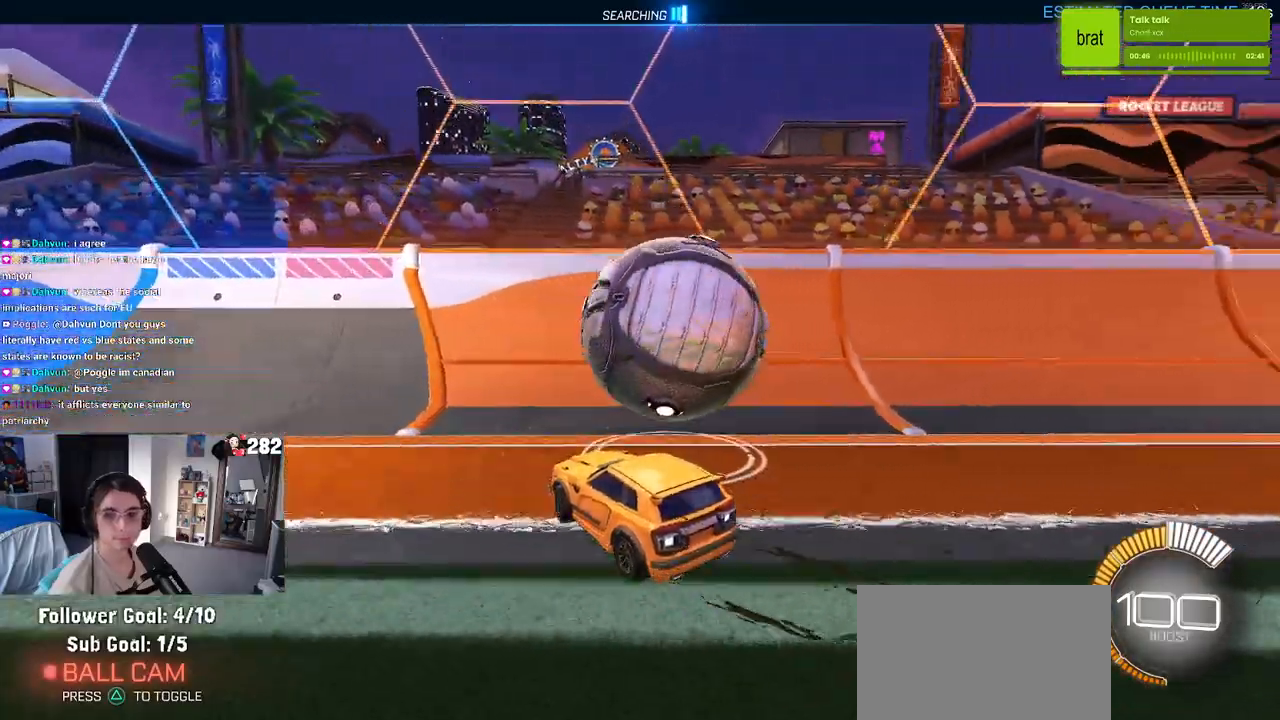
{"buttons": [], "left_stick": "center", "right_stick": "center", "events": [[333, "left_stick", "center"]]}
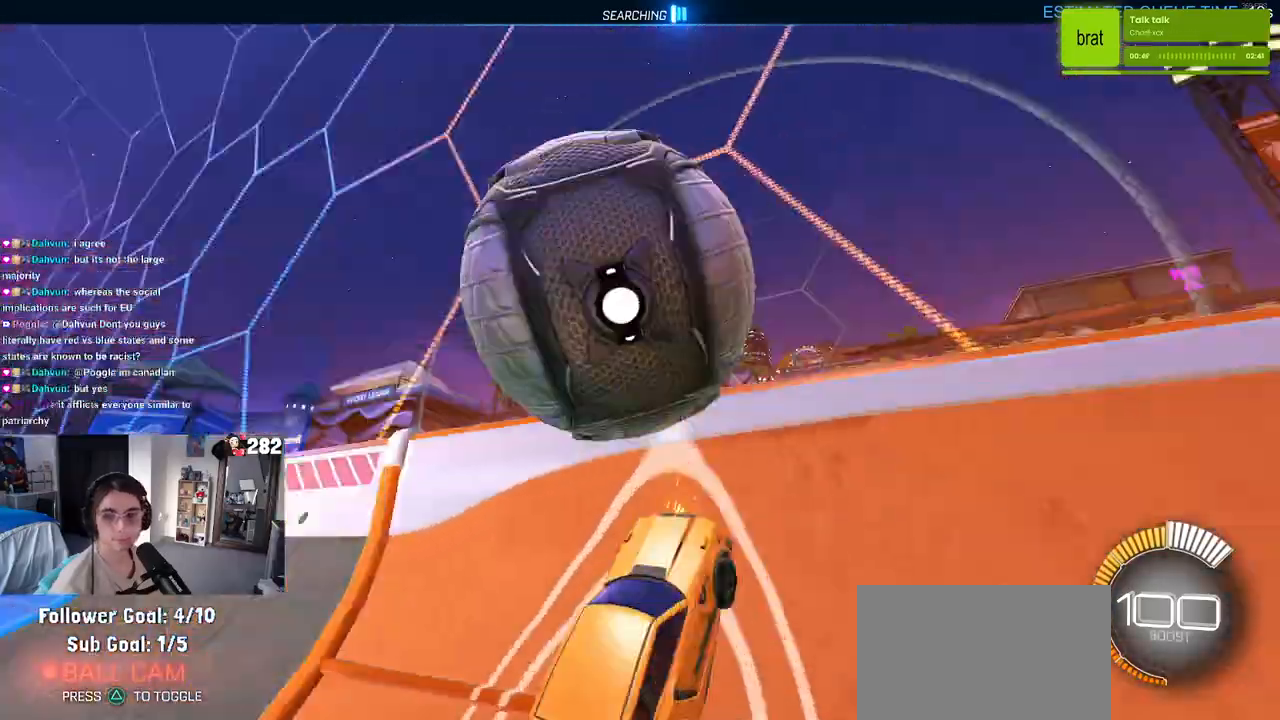
{"buttons": [], "left_stick": "left", "right_stick": "center", "events": [[250, "left_stick", "left"], [267, "L2", "down"], [400, "L2", "up"]]}
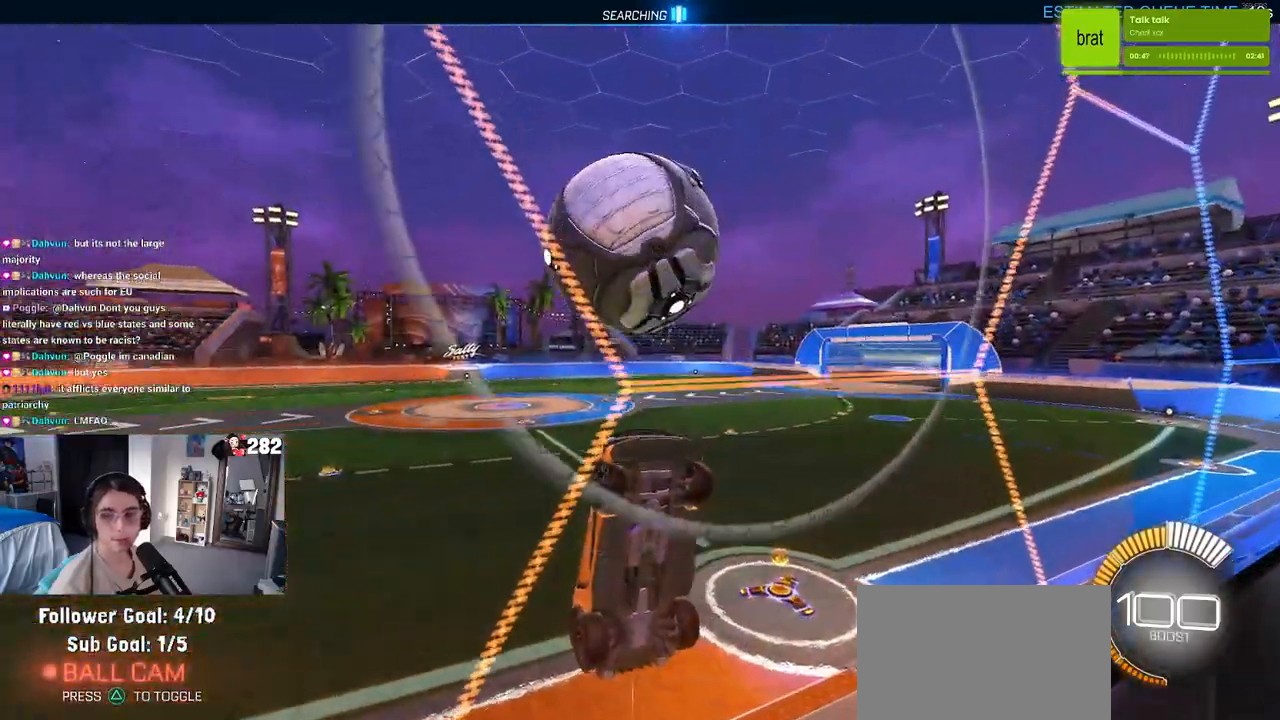
{"buttons": ["CROSS"], "left_stick": "down-right", "right_stick": "center", "events": [[250, "left_stick", "center"], [400, "left_stick", "down-right"], [450, "CROSS", "down"]]}
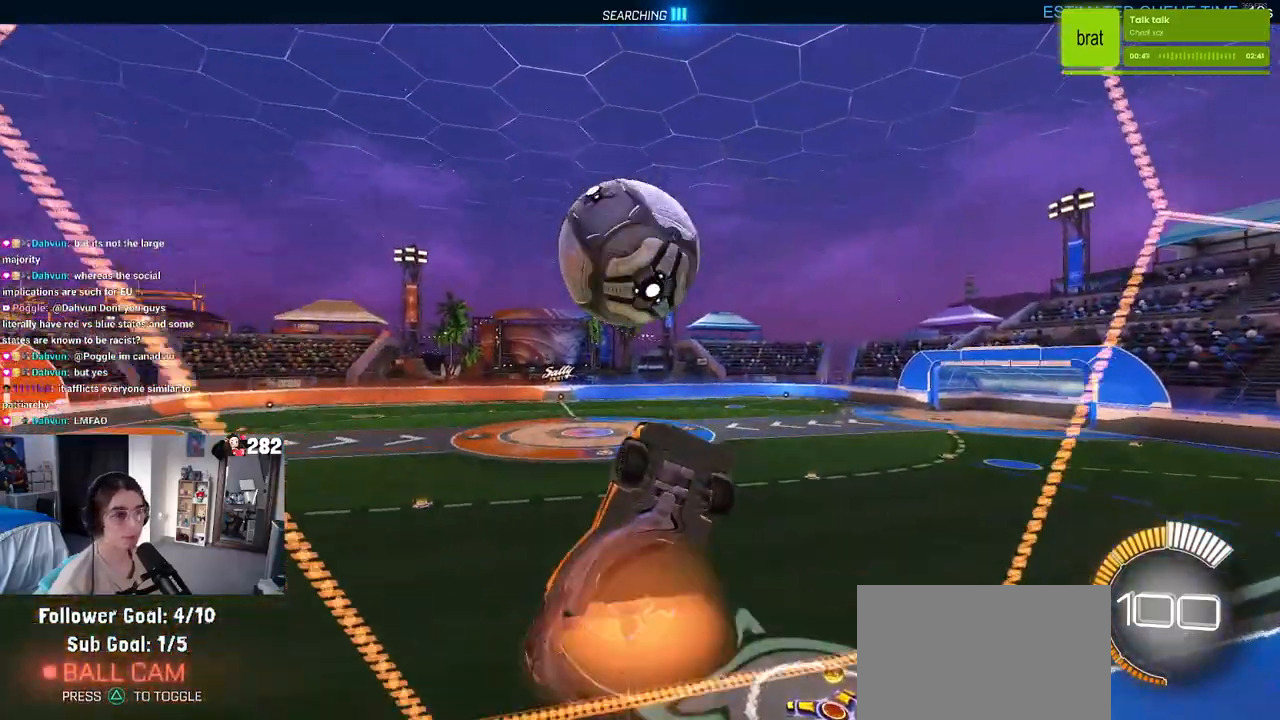
{"buttons": ["CROSS"], "left_stick": "up-left", "right_stick": "center", "events": [[100, "CROSS", "up"], [350, "left_stick", "center"], [417, "left_stick", "up-left"], [483, "CROSS", "down"]]}
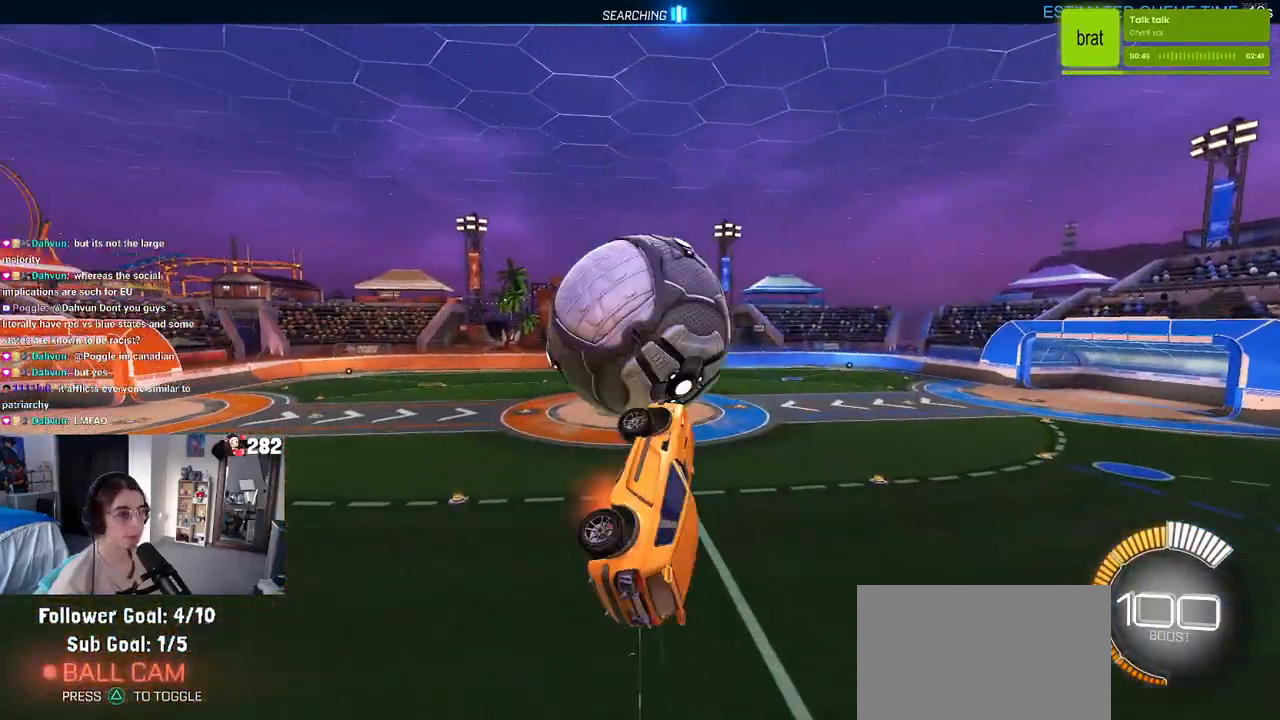
{"buttons": [], "left_stick": "down-right", "right_stick": "center", "events": [[83, "CROSS", "up"], [117, "left_stick", "down"], [250, "left_stick", "down-right"]]}
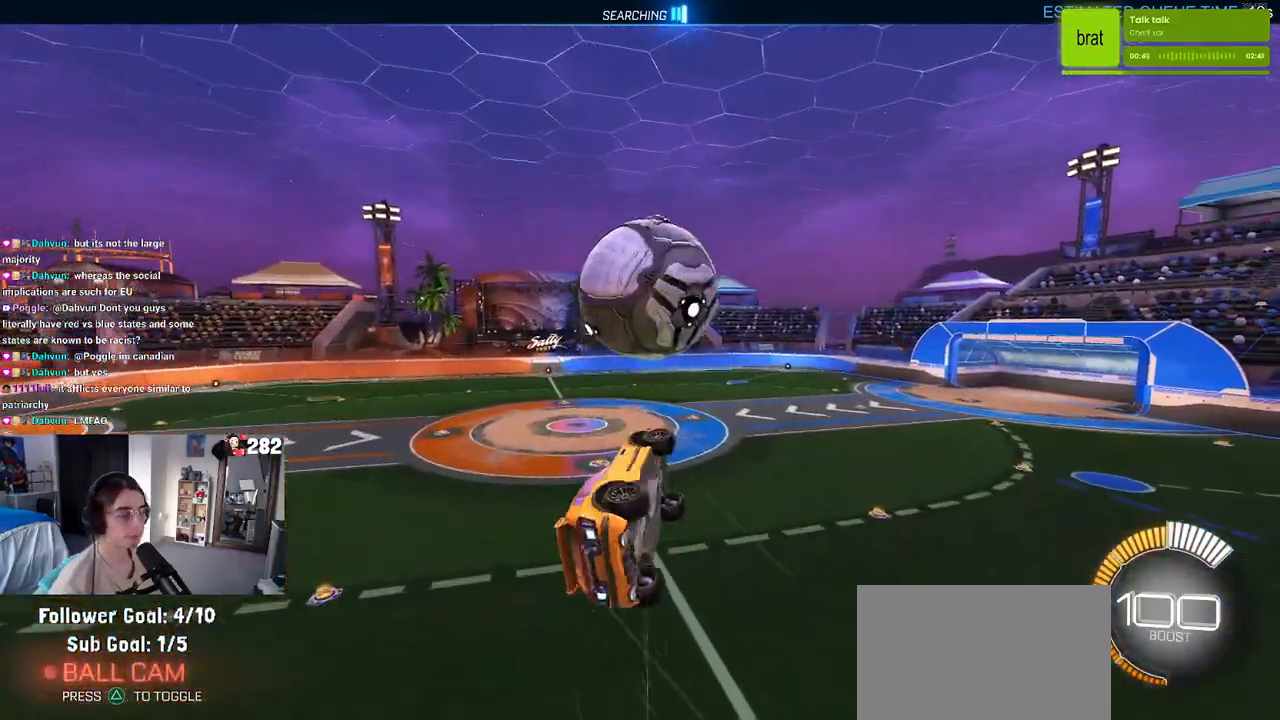
{"buttons": [], "left_stick": "up-right", "right_stick": "center", "events": [[250, "TRIANGLE", "down"], [383, "TRIANGLE", "up"], [483, "left_stick", "up-right"]]}
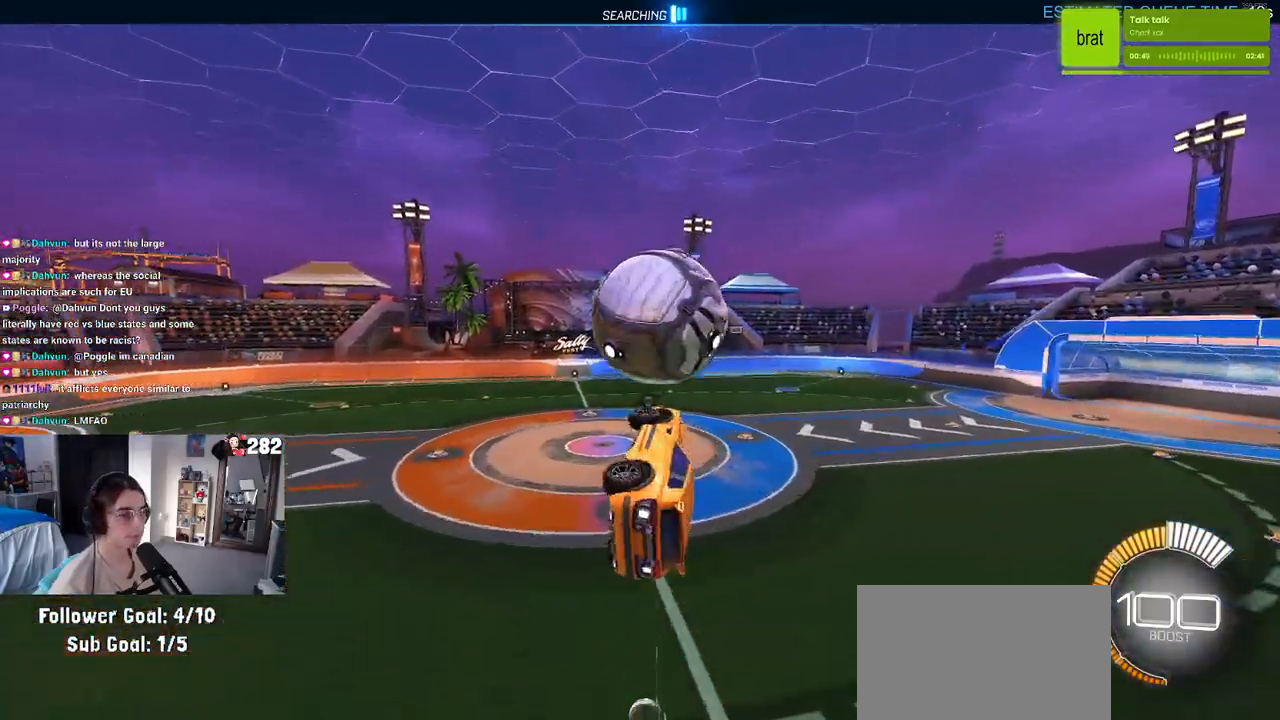
{"buttons": [], "left_stick": "down-right", "right_stick": "center", "events": [[33, "left_stick", "up"], [133, "left_stick", "up-left"], [317, "left_stick", "center"], [500, "left_stick", "down-right"]]}
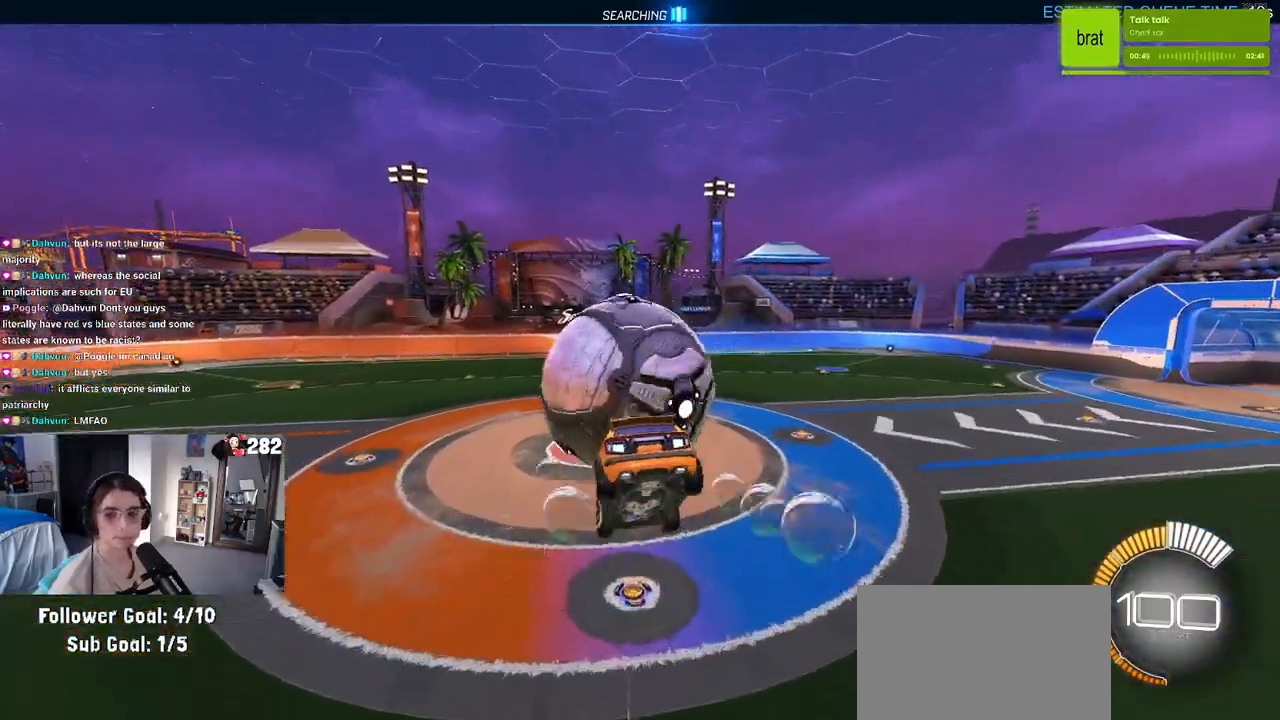
{"buttons": ["SQUARE"], "left_stick": "center", "right_stick": "center", "events": [[117, "SQUARE", "down"], [183, "left_stick", "center"]]}
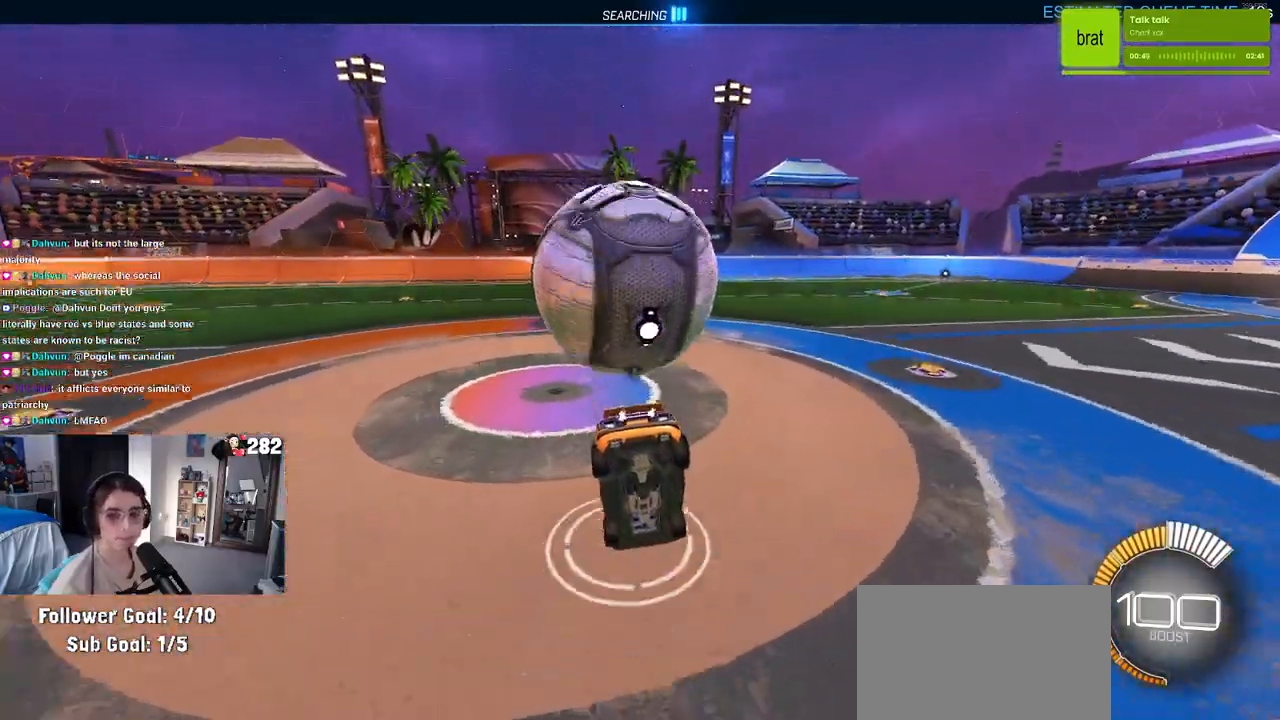
{"buttons": ["SQUARE"], "left_stick": "down-right", "right_stick": "center", "events": [[217, "left_stick", "down-right"], [267, "CROSS", "down"], [500, "CROSS", "up"]]}
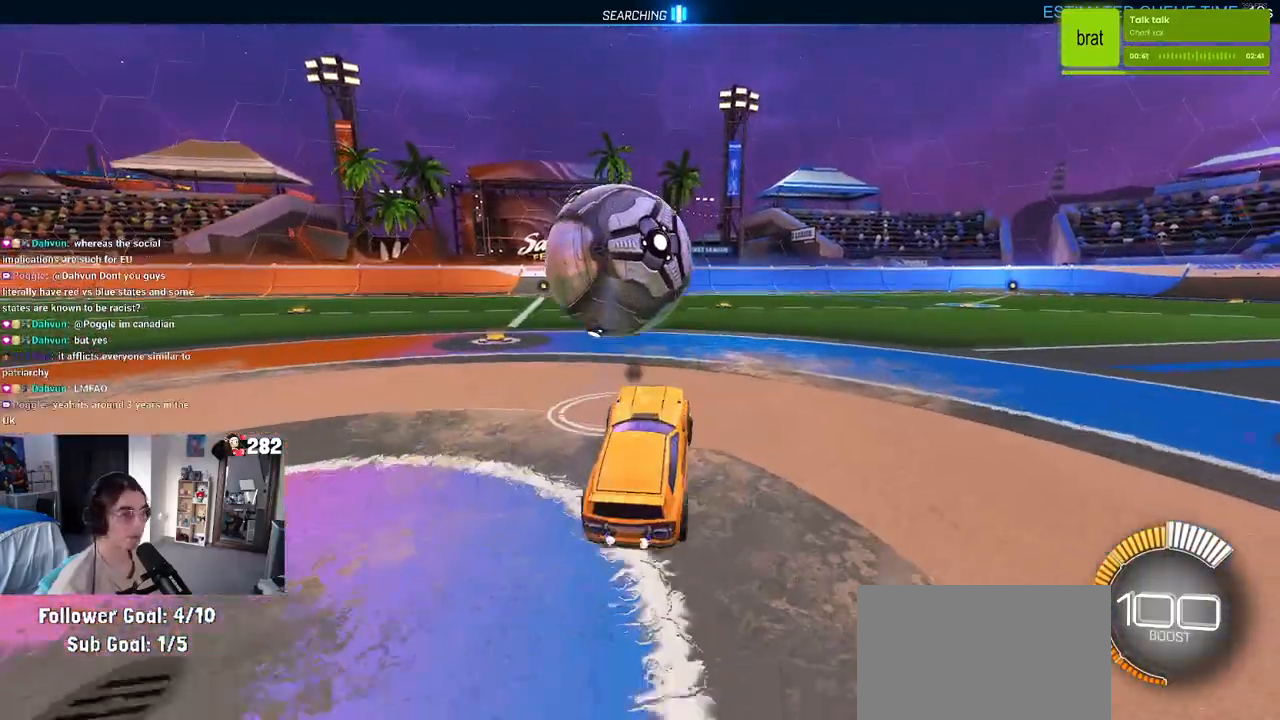
{"buttons": [], "left_stick": "center", "right_stick": "center", "events": [[33, "left_stick", "center"], [350, "SQUARE", "up"]]}
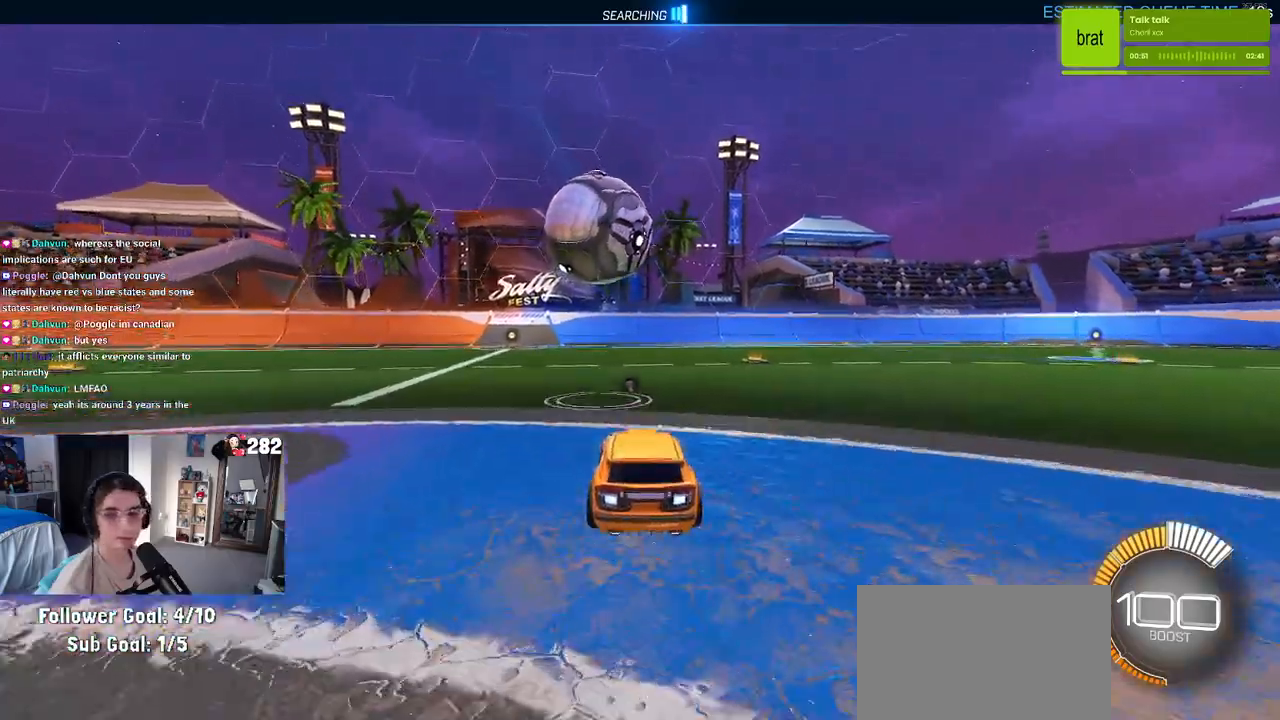
{"buttons": [], "left_stick": "center", "right_stick": "center", "events": [[117, "TRIANGLE", "down"], [300, "TRIANGLE", "up"]]}
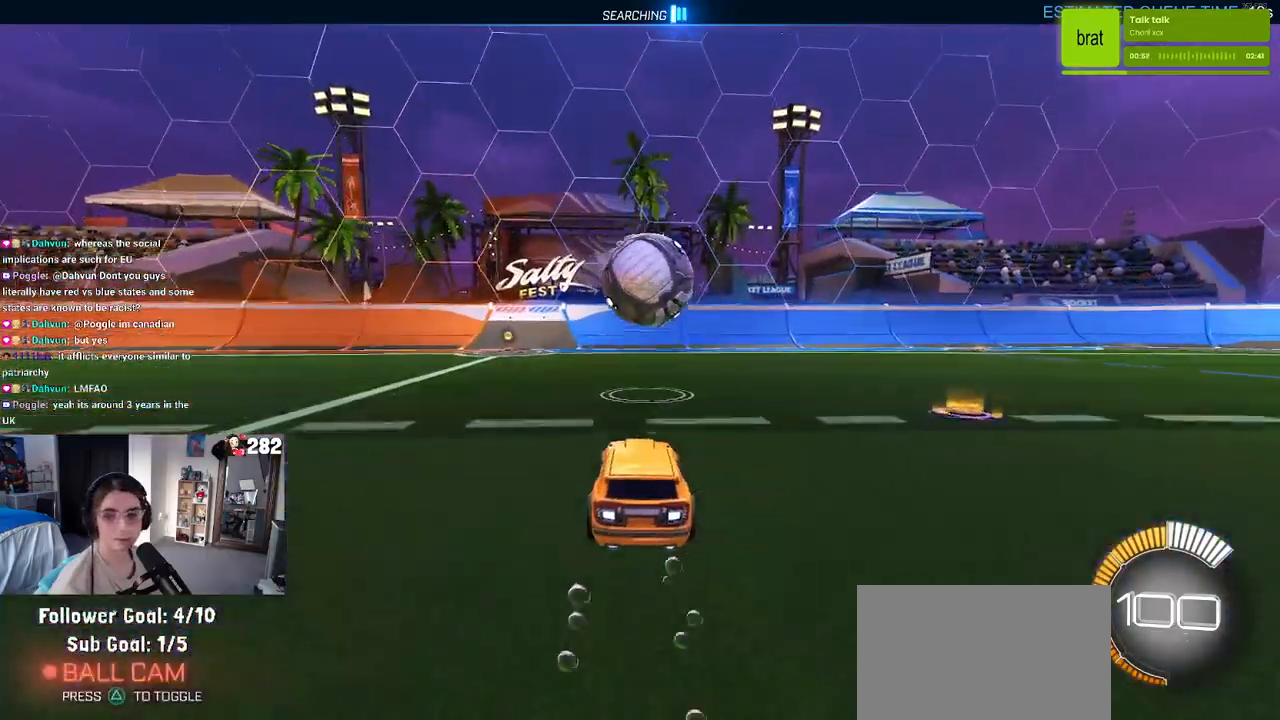
{"buttons": [], "left_stick": "center", "right_stick": "center", "events": [[100, "left_stick", "right"], [233, "left_stick", "center"]]}
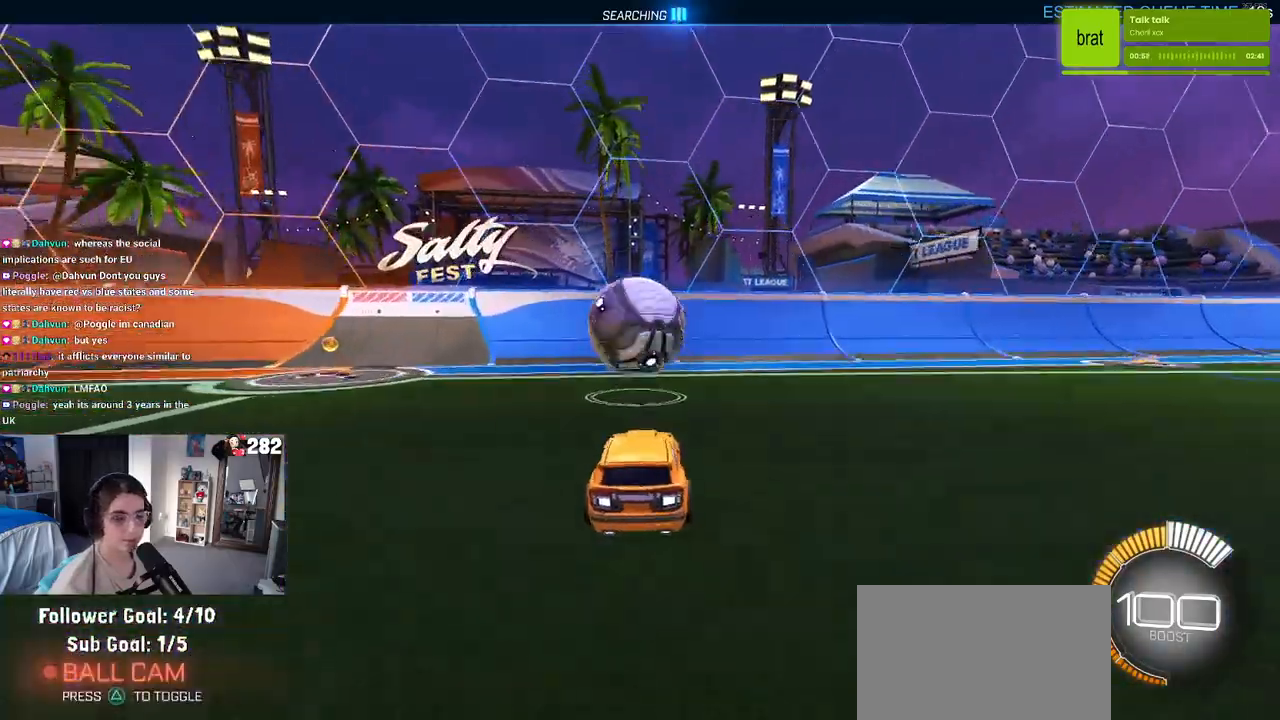
{"buttons": [], "left_stick": "up-left", "right_stick": "center", "events": [[167, "CROSS", "down"], [183, "left_stick", "down-right"], [217, "SQUARE", "down"], [317, "CROSS", "up"], [333, "SQUARE", "up"], [383, "left_stick", "up-right"], [500, "left_stick", "up-left"]]}
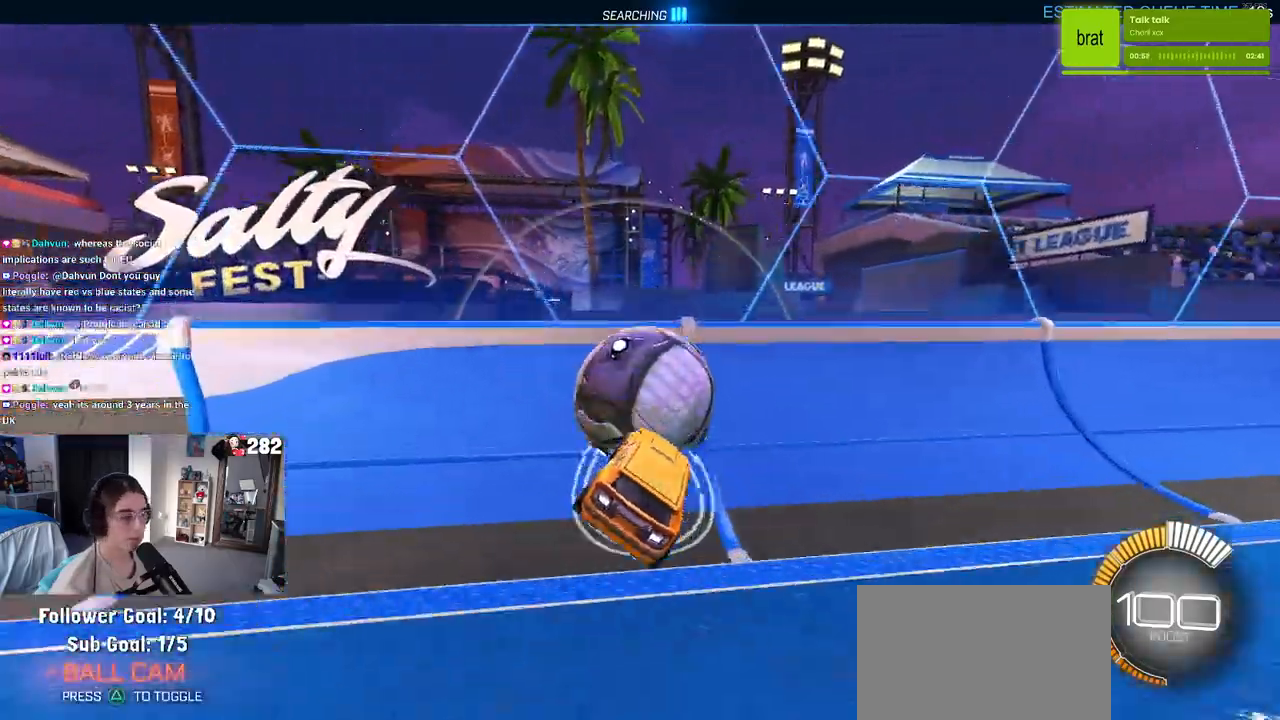
{"buttons": [], "left_stick": "right", "right_stick": "center", "events": [[67, "left_stick", "center"], [483, "left_stick", "right"]]}
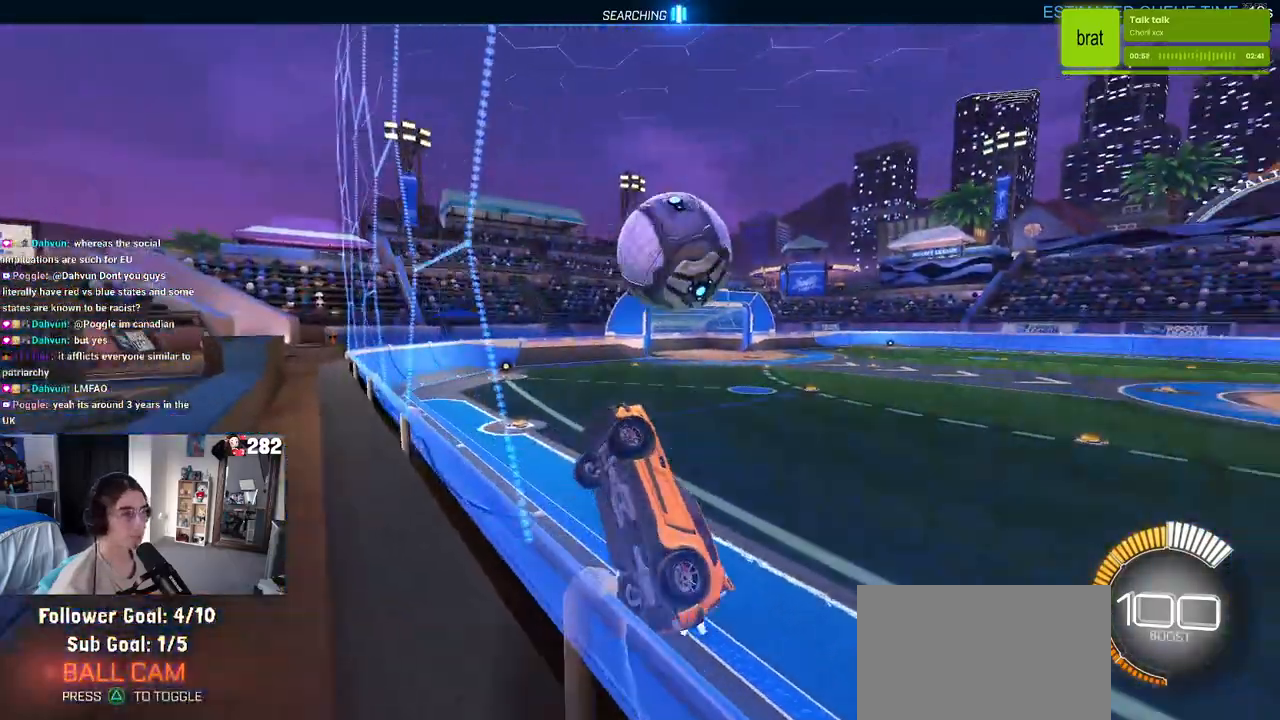
{"buttons": [], "left_stick": "center", "right_stick": "center", "events": [[117, "CROSS", "down"], [133, "left_stick", "down-right"], [367, "CROSS", "up"], [400, "left_stick", "center"]]}
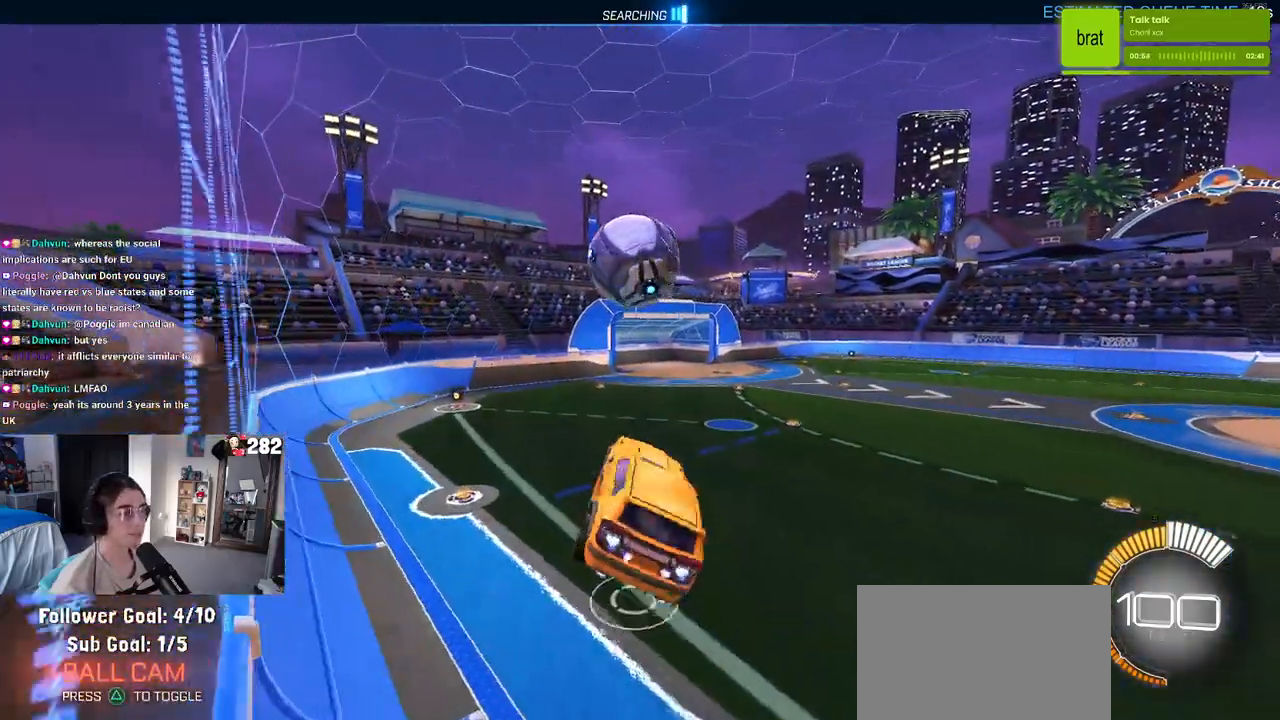
{"buttons": [], "left_stick": "down-right", "right_stick": "center", "events": [[100, "left_stick", "left"], [200, "left_stick", "up-left"], [267, "CROSS", "down"], [333, "left_stick", "down"], [383, "CROSS", "up"], [450, "left_stick", "down-right"]]}
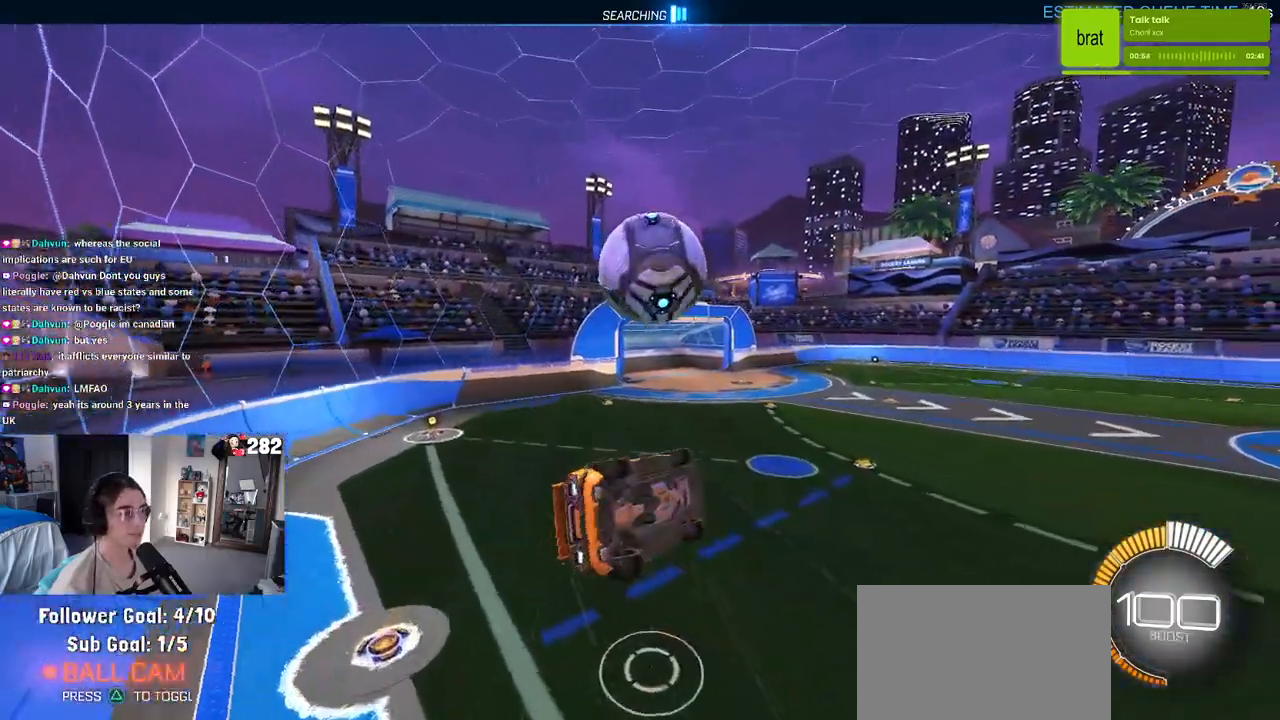
{"buttons": [], "left_stick": "down-right", "right_stick": "center", "events": [[117, "left_stick", "center"], [150, "TRIANGLE", "down"], [217, "left_stick", "down-right"], [350, "TRIANGLE", "up"]]}
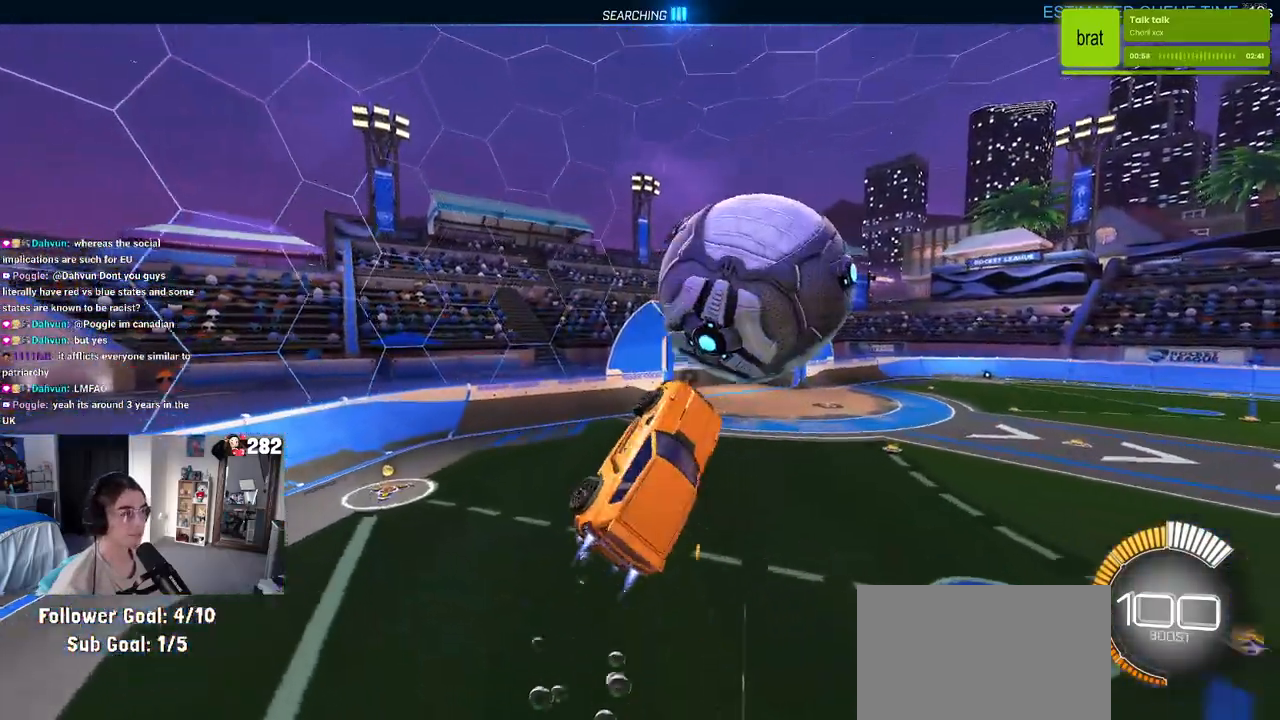
{"buttons": [], "left_stick": "down-left", "right_stick": "center", "events": [[150, "left_stick", "up-right"], [333, "left_stick", "up-left"], [450, "left_stick", "down-left"]]}
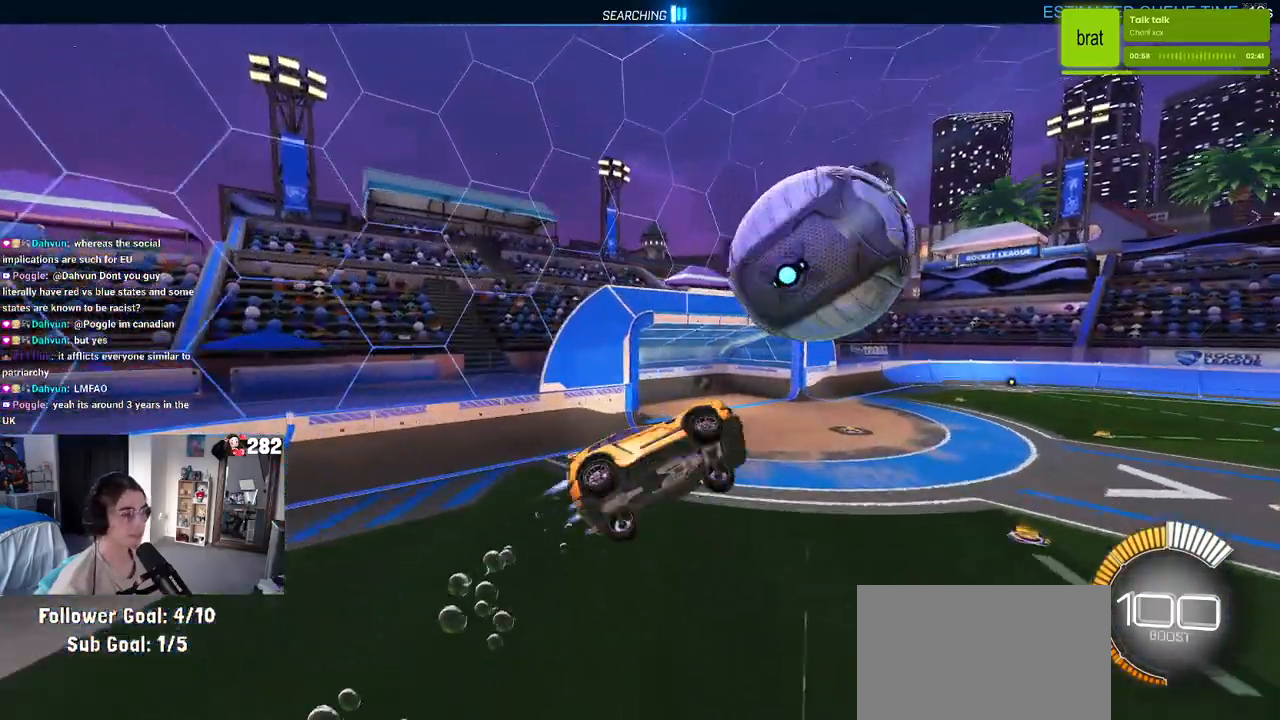
{"buttons": [], "left_stick": "up-right", "right_stick": "center", "events": [[33, "left_stick", "down-right"], [150, "left_stick", "up-right"]]}
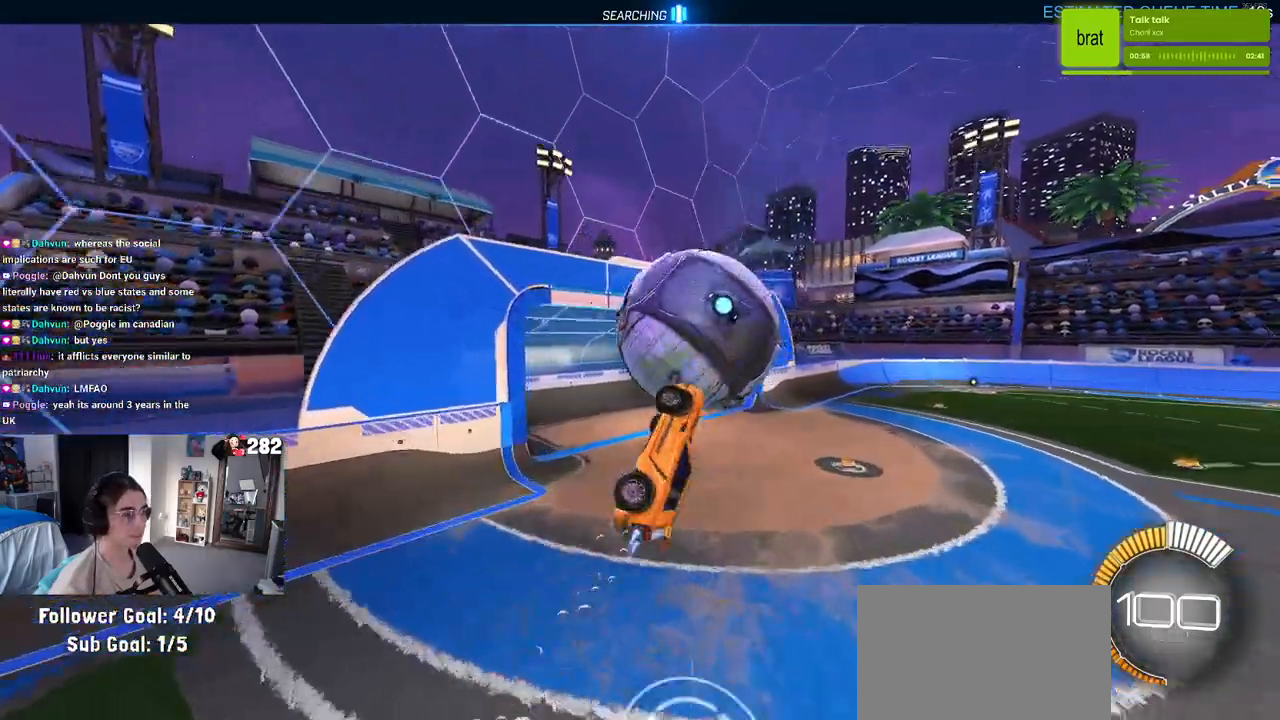
{"buttons": [], "left_stick": "center", "right_stick": "center", "events": [[50, "left_stick", "center"]]}
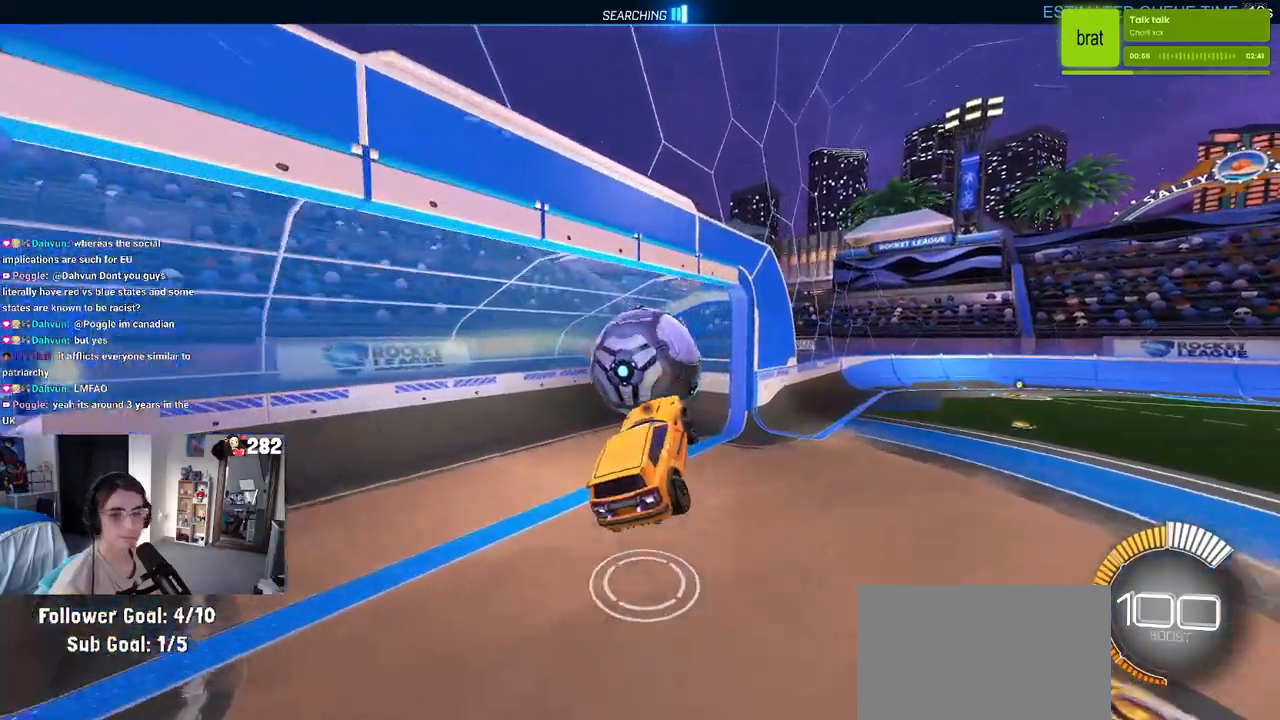
{"buttons": ["TRIANGLE"], "left_stick": "center", "right_stick": "center", "events": [[133, "left_stick", "left"], [150, "R3", "down"], [250, "R3", "up"], [467, "left_stick", "center"], [500, "TRIANGLE", "down"]]}
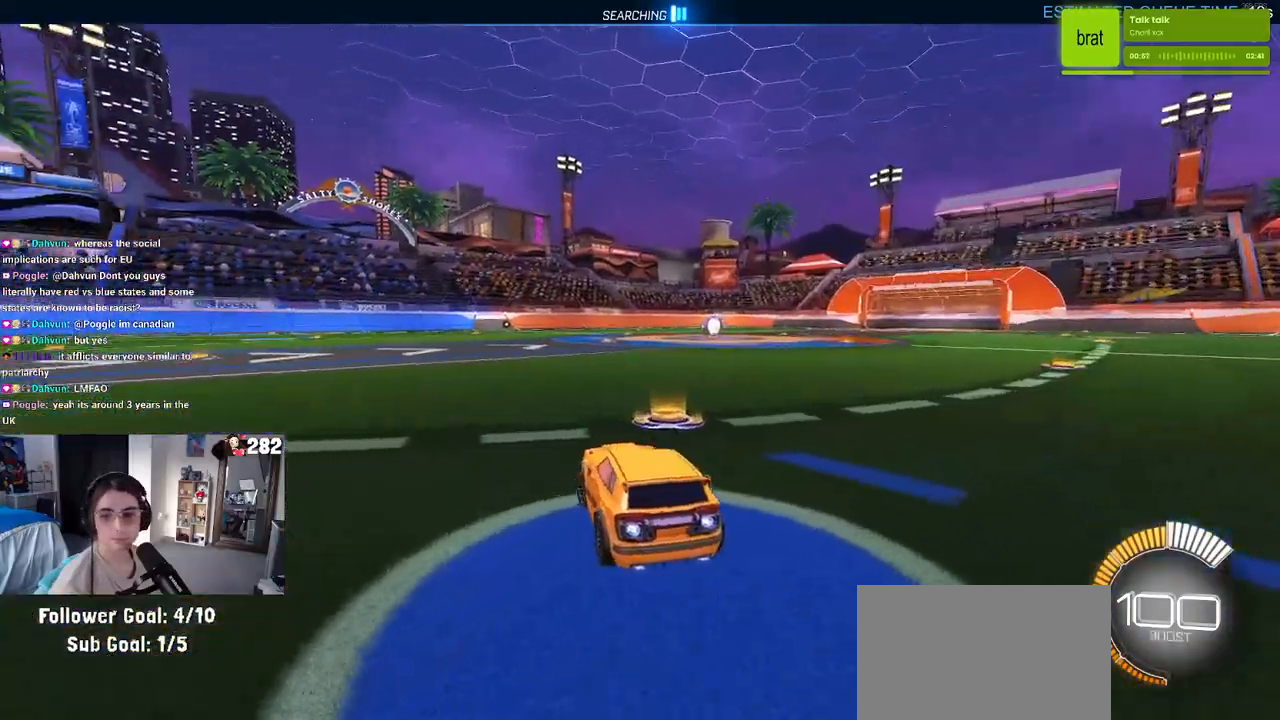
{"buttons": [], "left_stick": "center", "right_stick": "center", "events": [[117, "TRIANGLE", "up"], [300, "DPAD_UP", "down"], [350, "CROSS", "down"], [383, "CROSS", "up"], [383, "DPAD_UP", "up"]]}
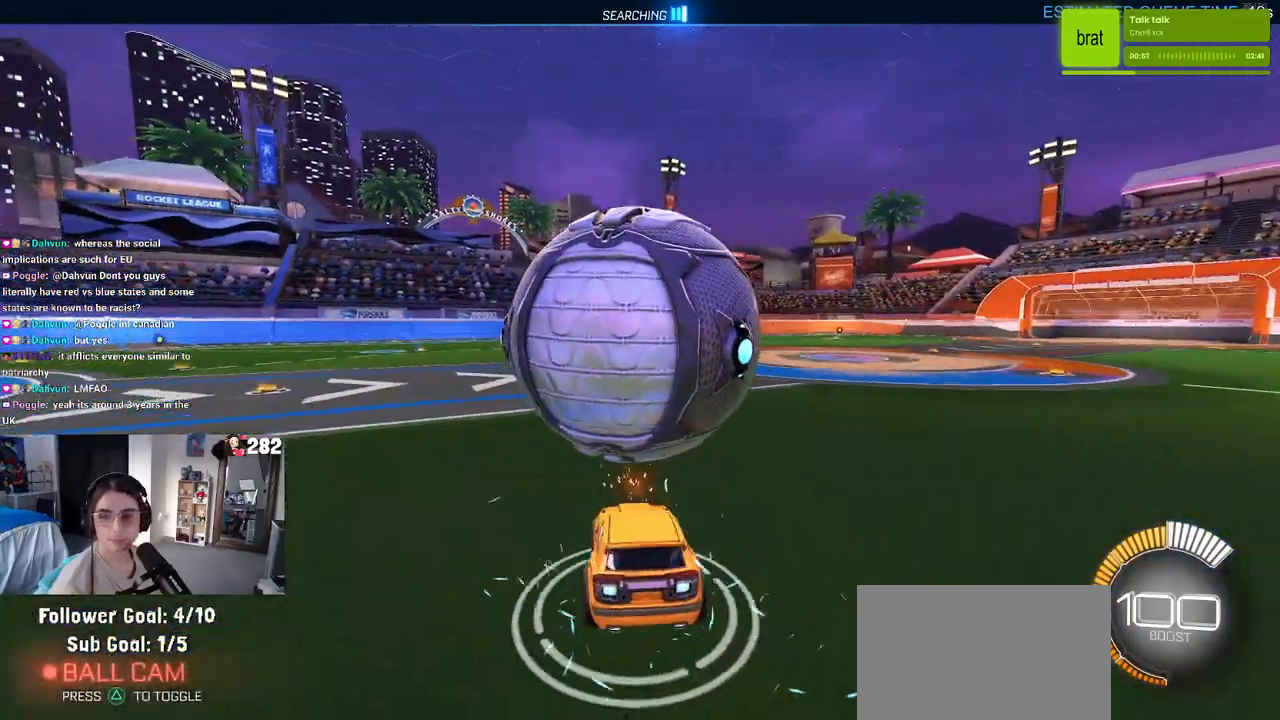
{"buttons": ["SQUARE"], "left_stick": "center", "right_stick": "center", "events": [[150, "SQUARE", "down"], [233, "left_stick", "left"], [433, "left_stick", "center"]]}
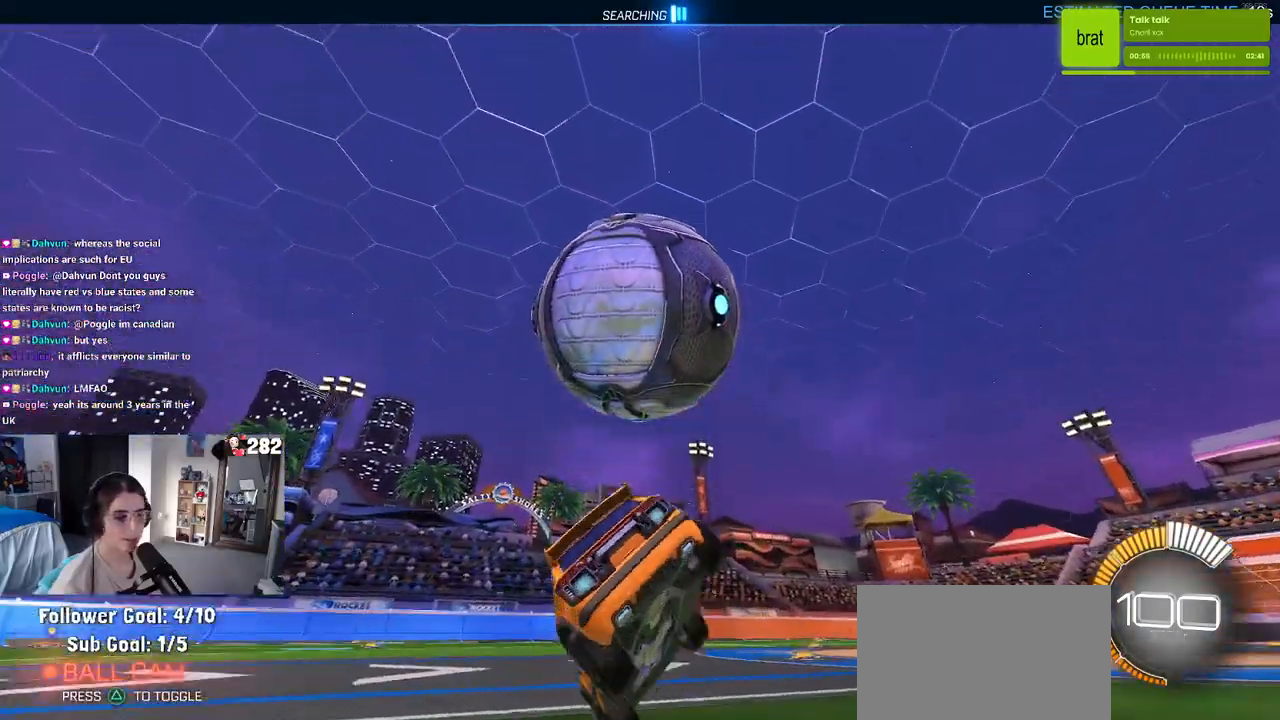
{"buttons": [], "left_stick": "center", "right_stick": "center", "events": [[100, "left_stick", "right"], [150, "CROSS", "down"], [217, "SQUARE", "up"], [267, "CROSS", "up"], [367, "left_stick", "center"]]}
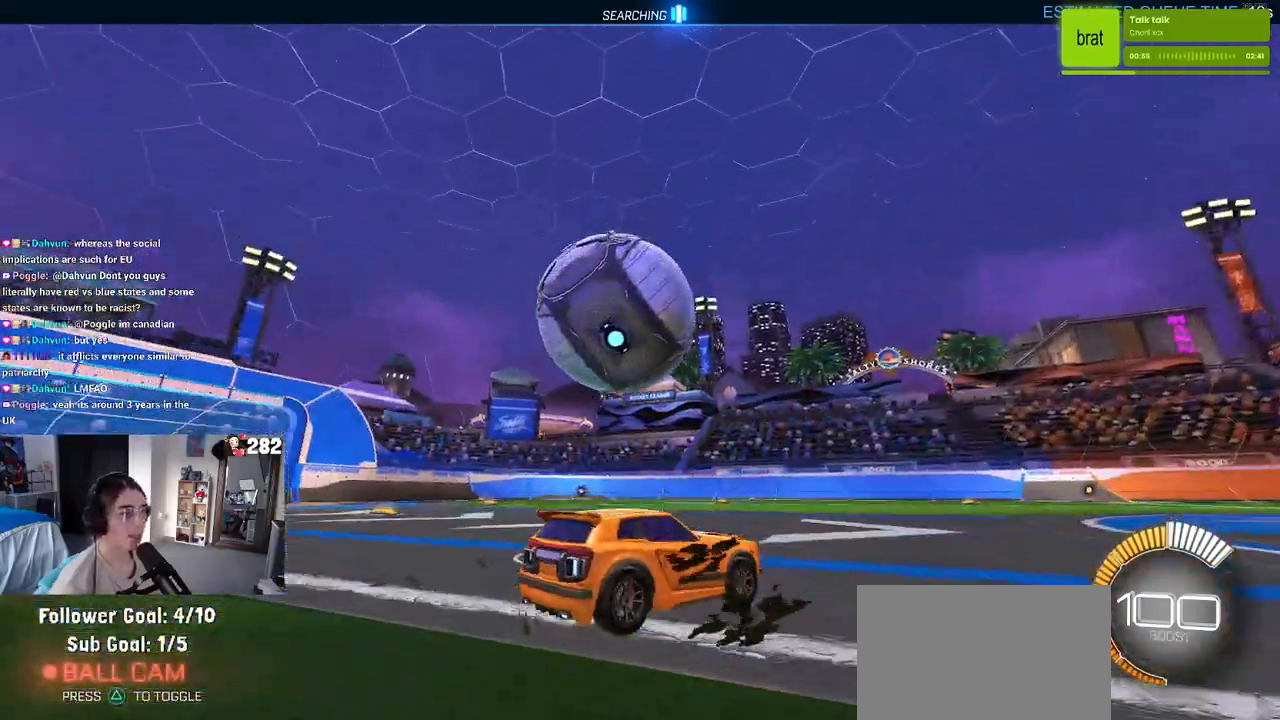
{"buttons": [], "left_stick": "right", "right_stick": "center", "events": [[33, "left_stick", "left"], [317, "left_stick", "center"], [383, "left_stick", "right"]]}
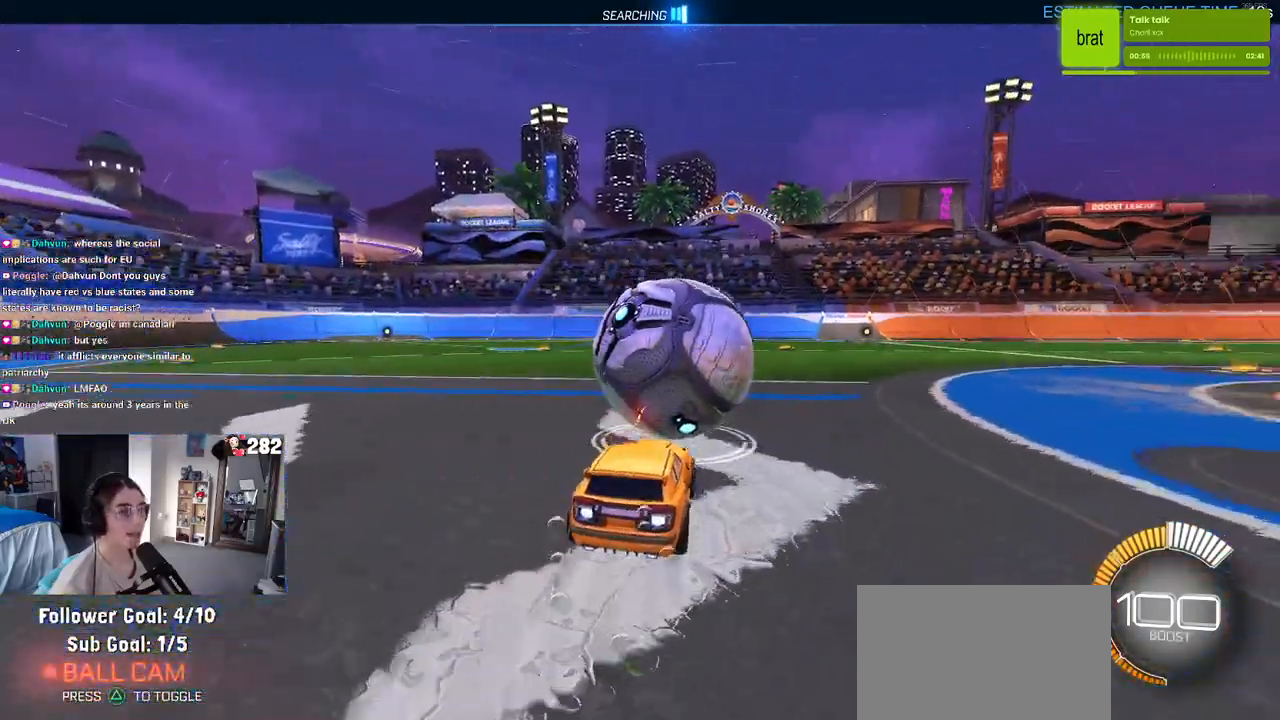
{"buttons": [], "left_stick": "center", "right_stick": "center", "events": [[50, "left_stick", "center"], [367, "left_stick", "left"], [500, "left_stick", "center"]]}
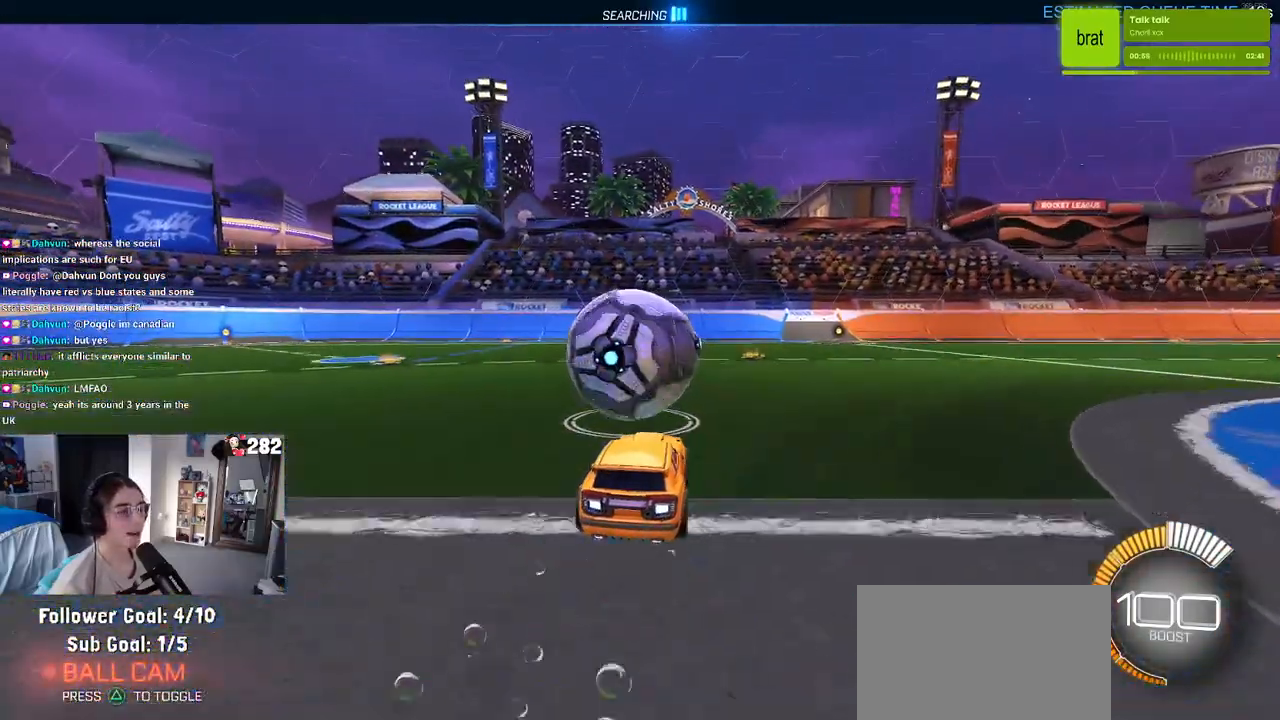
{"buttons": [], "left_stick": "right", "right_stick": "center", "events": [[450, "left_stick", "right"]]}
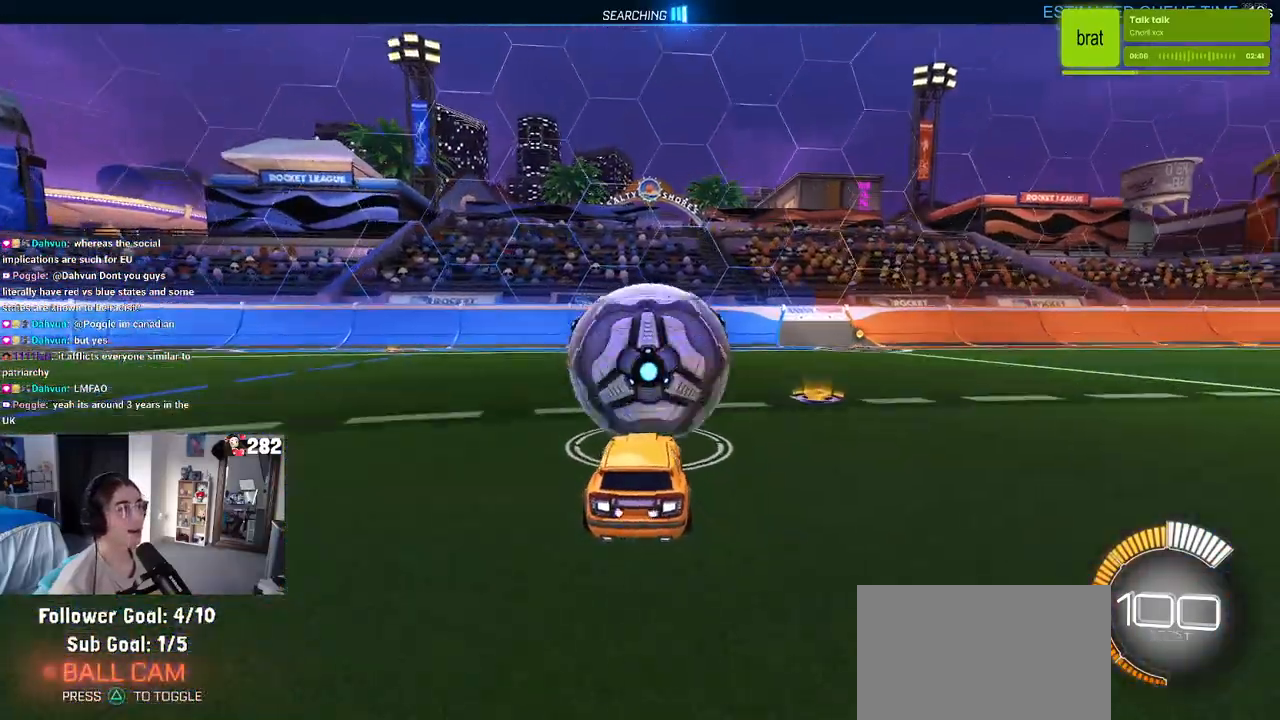
{"buttons": [], "left_stick": "left", "right_stick": "center", "events": [[33, "left_stick", "center"], [267, "left_stick", "left"]]}
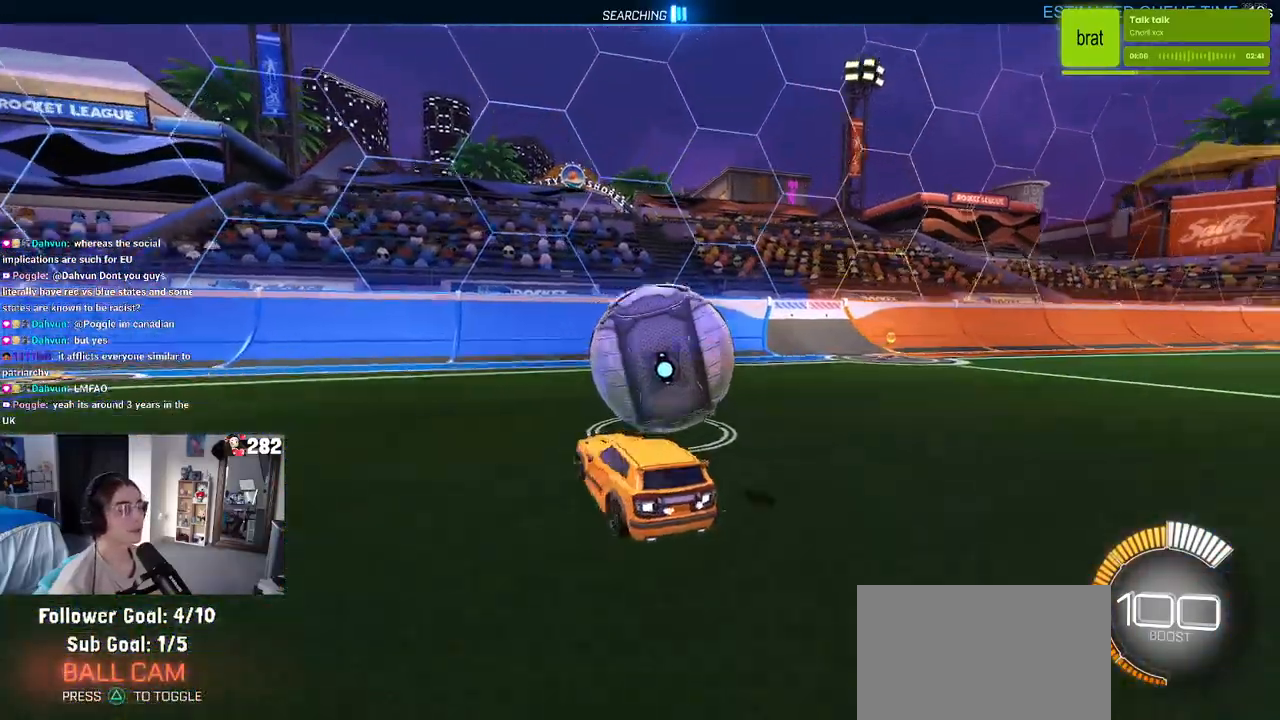
{"buttons": [], "left_stick": "right", "right_stick": "center", "events": [[67, "left_stick", "center"], [300, "left_stick", "right"]]}